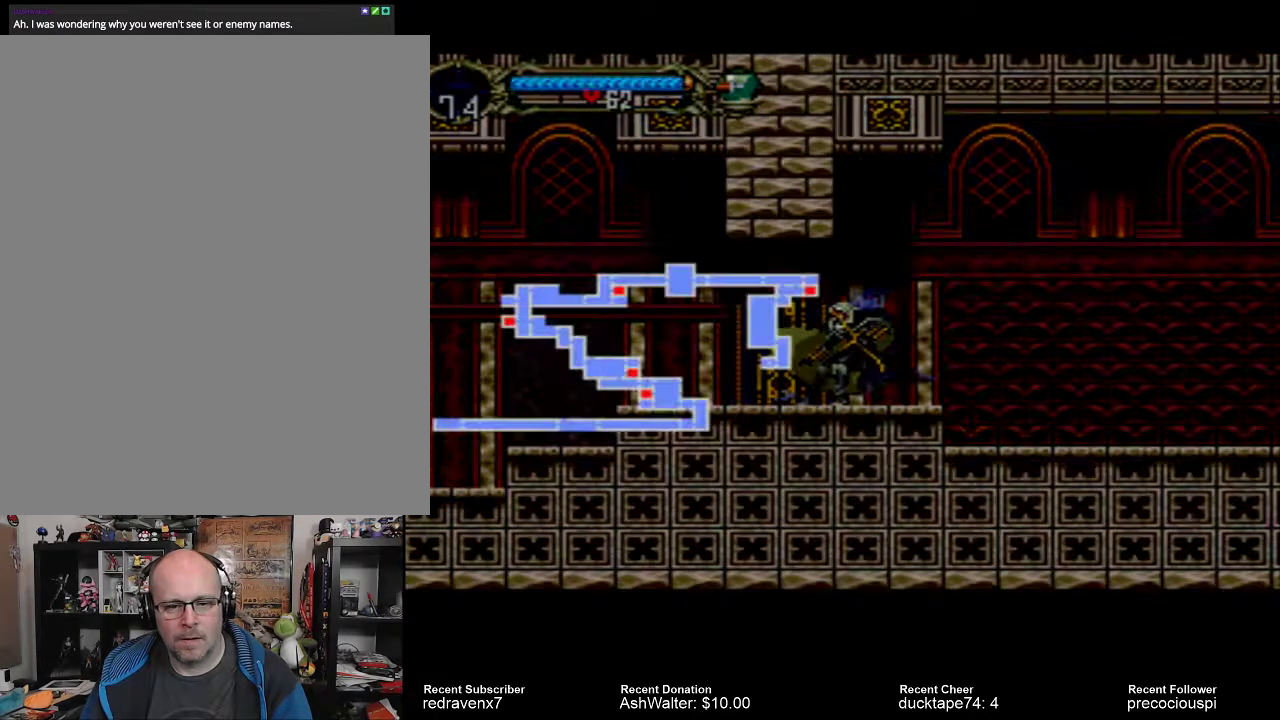
Gameplay with a controller (PlayStation layout); each line is a JSON object with the inputs held at the frame after it. "events" lists button and stick changes between this image and that frame as [ms after this image, input, new state], when the widget could be followed in between. Not read: L3 R3 left_stick right_stick.
{"buttons": [], "events": []}
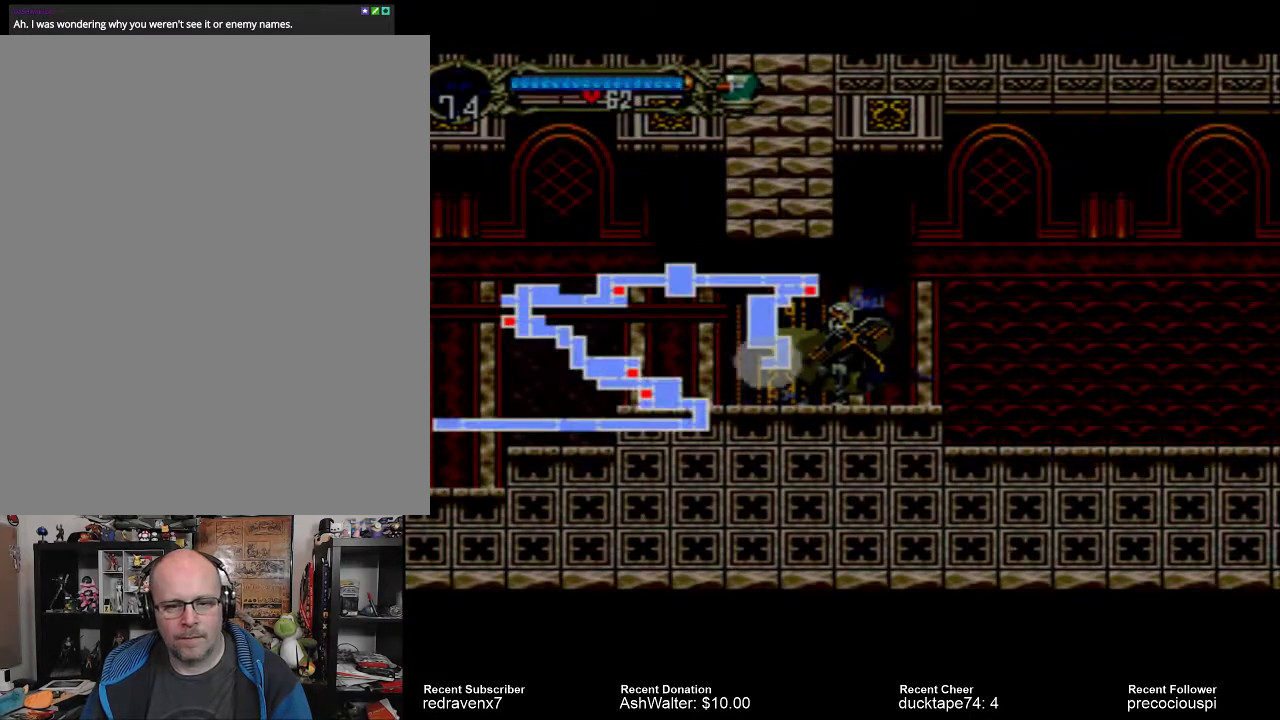
{"buttons": [], "events": []}
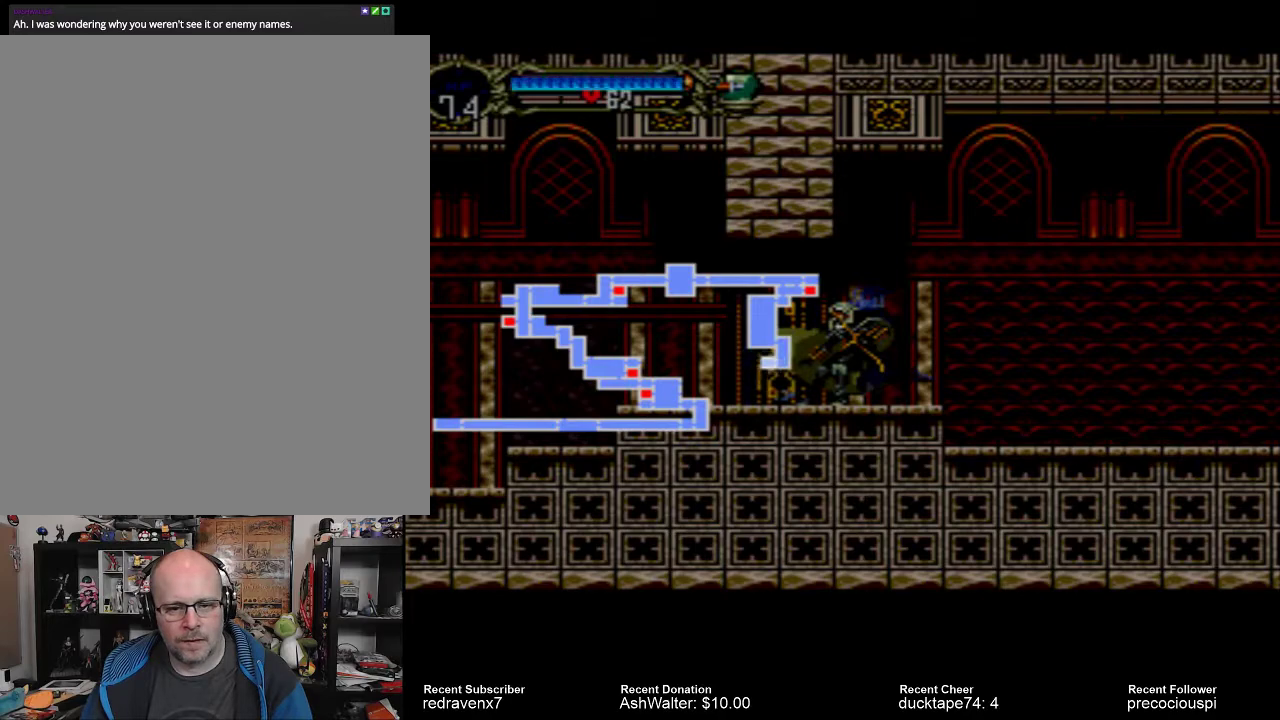
{"buttons": [], "events": []}
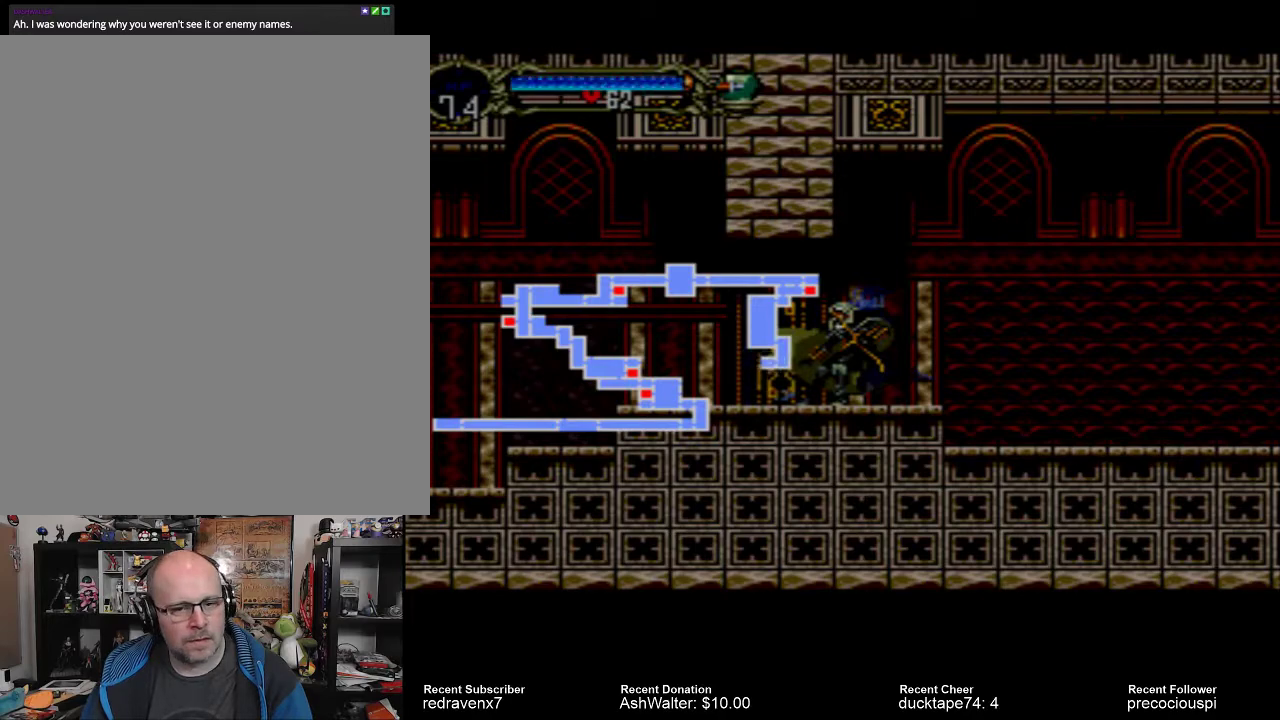
{"buttons": [], "events": [[333, "SELECT", "down"], [433, "SELECT", "up"]]}
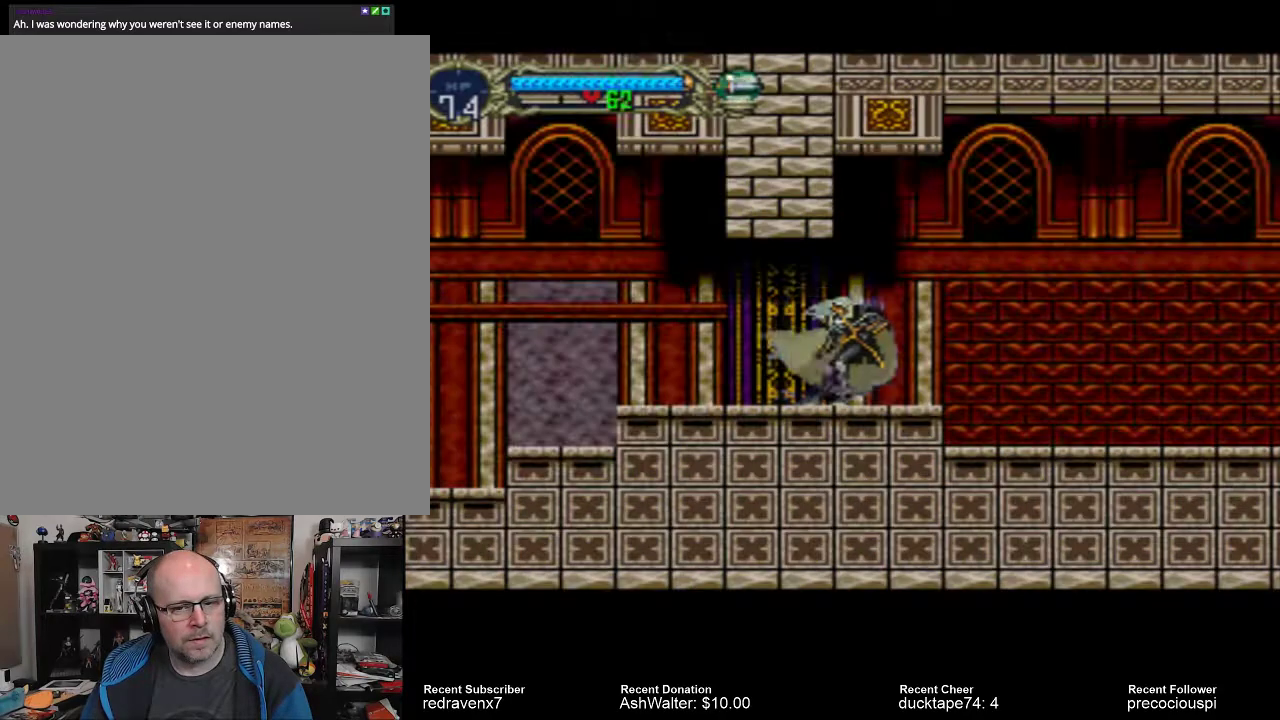
{"buttons": [], "events": []}
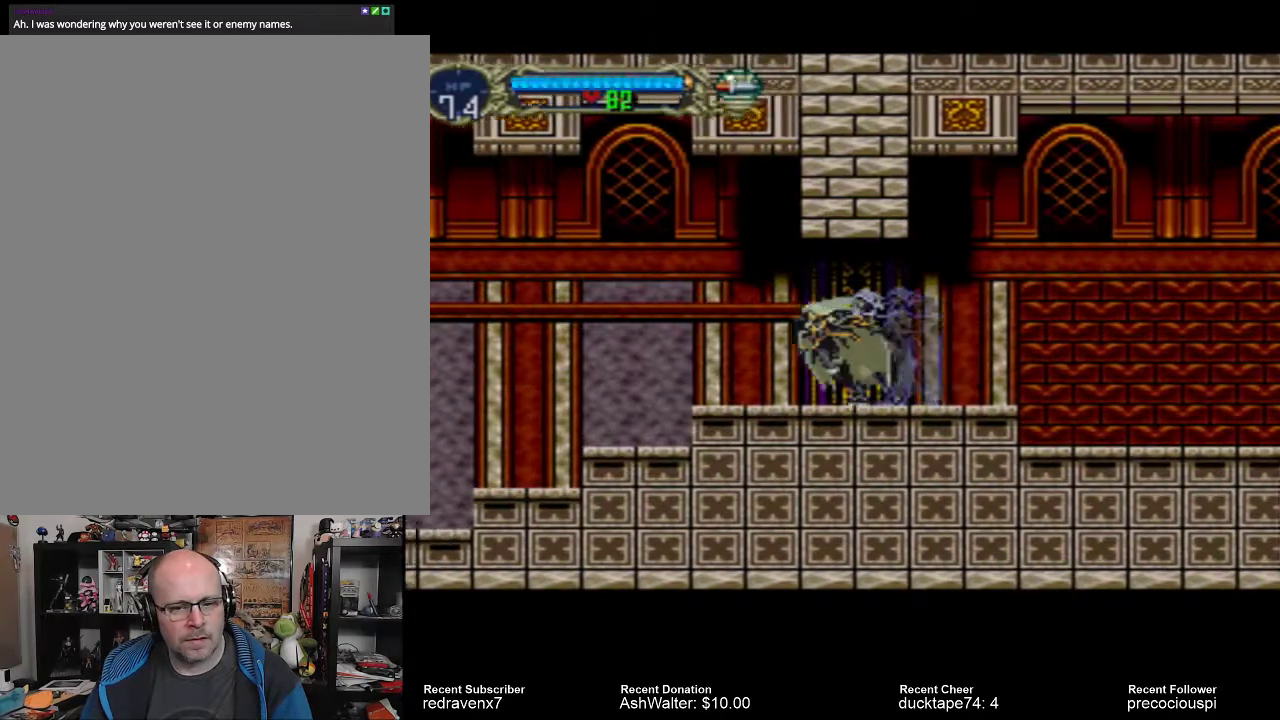
{"buttons": [], "events": []}
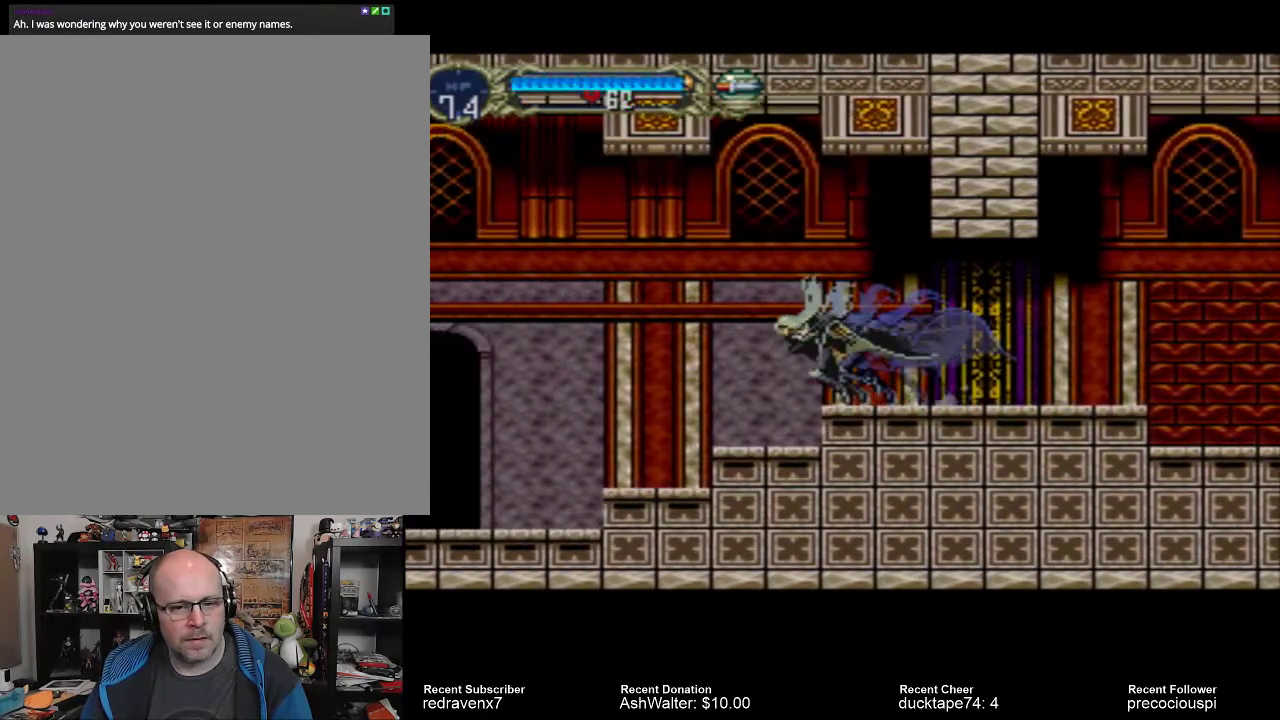
{"buttons": [], "events": []}
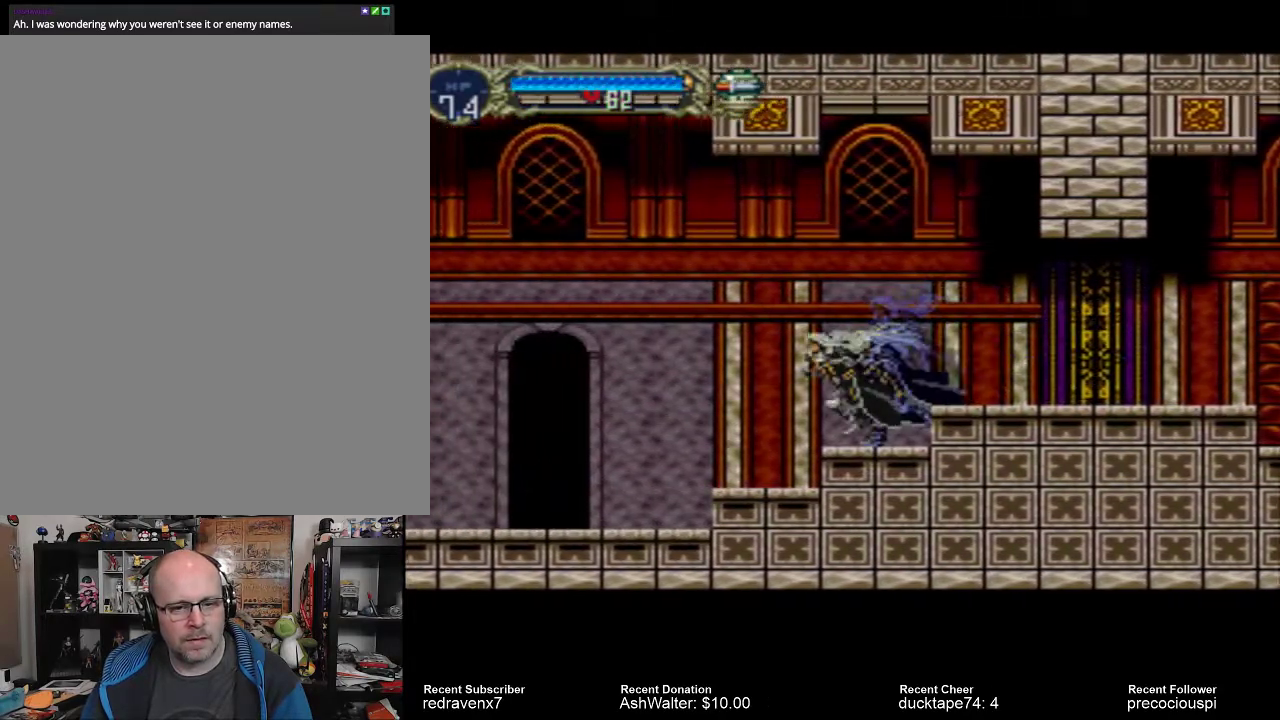
{"buttons": [], "events": []}
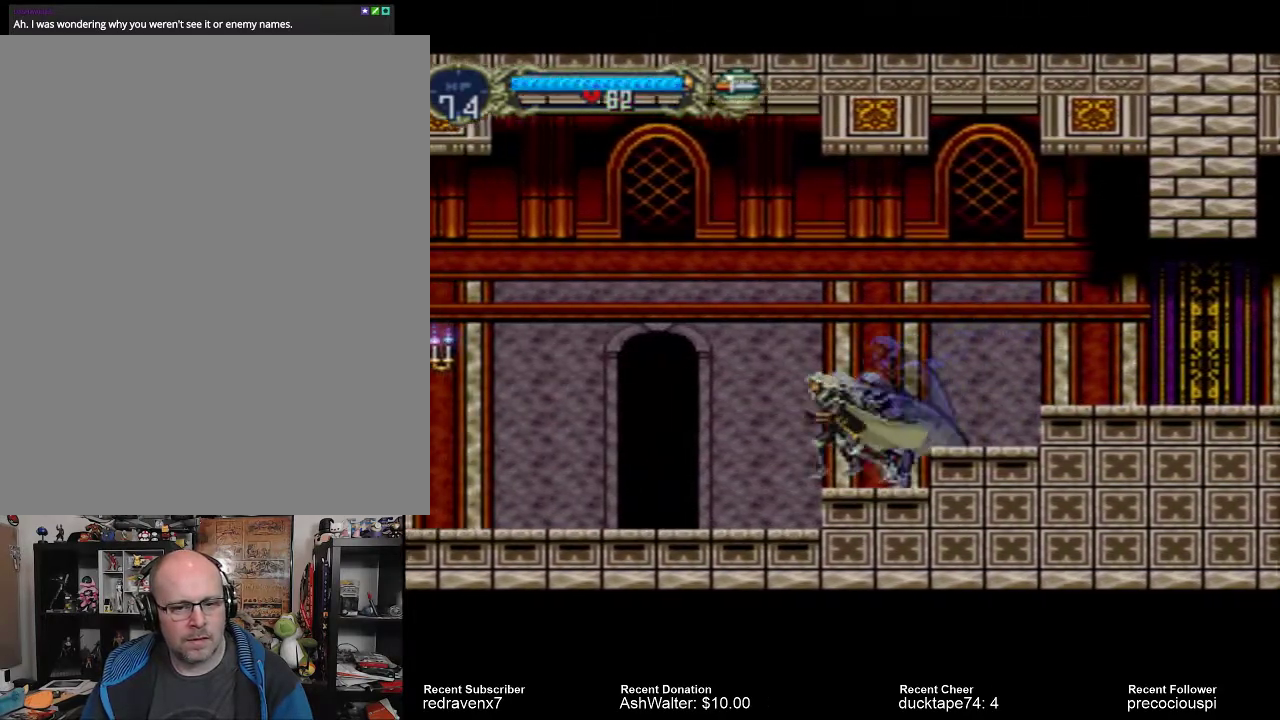
{"buttons": [], "events": []}
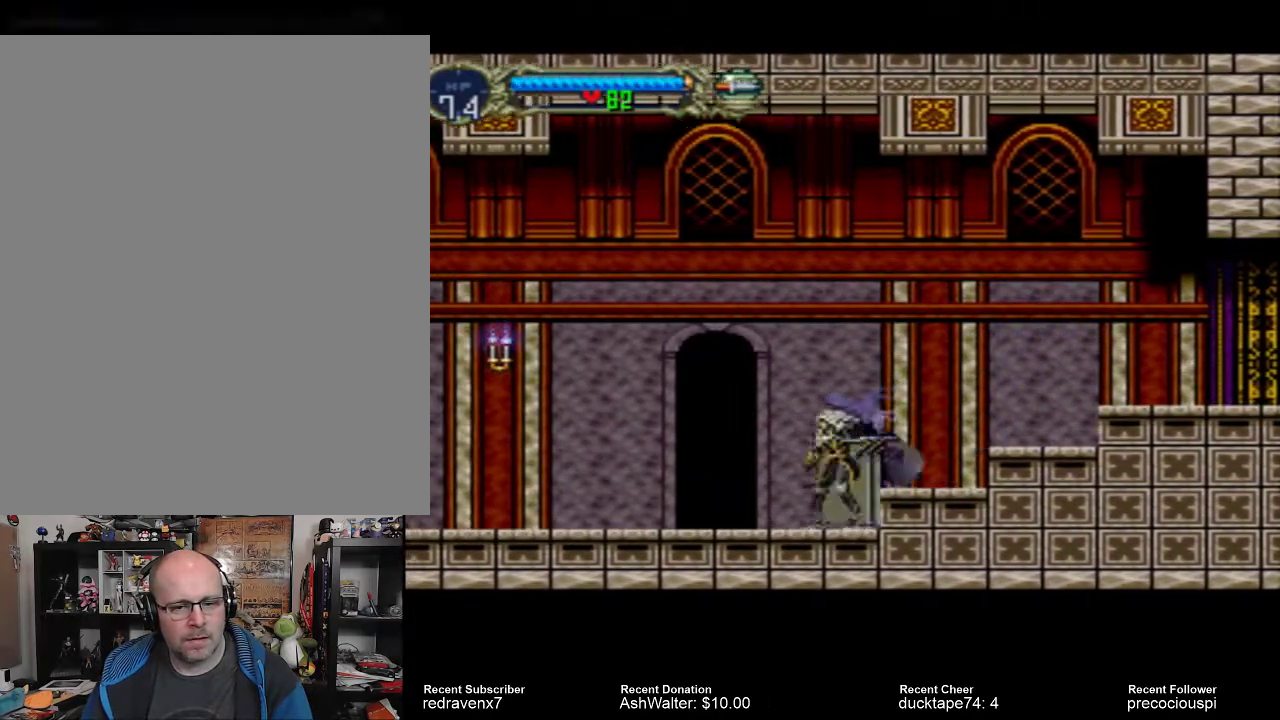
{"buttons": [], "events": []}
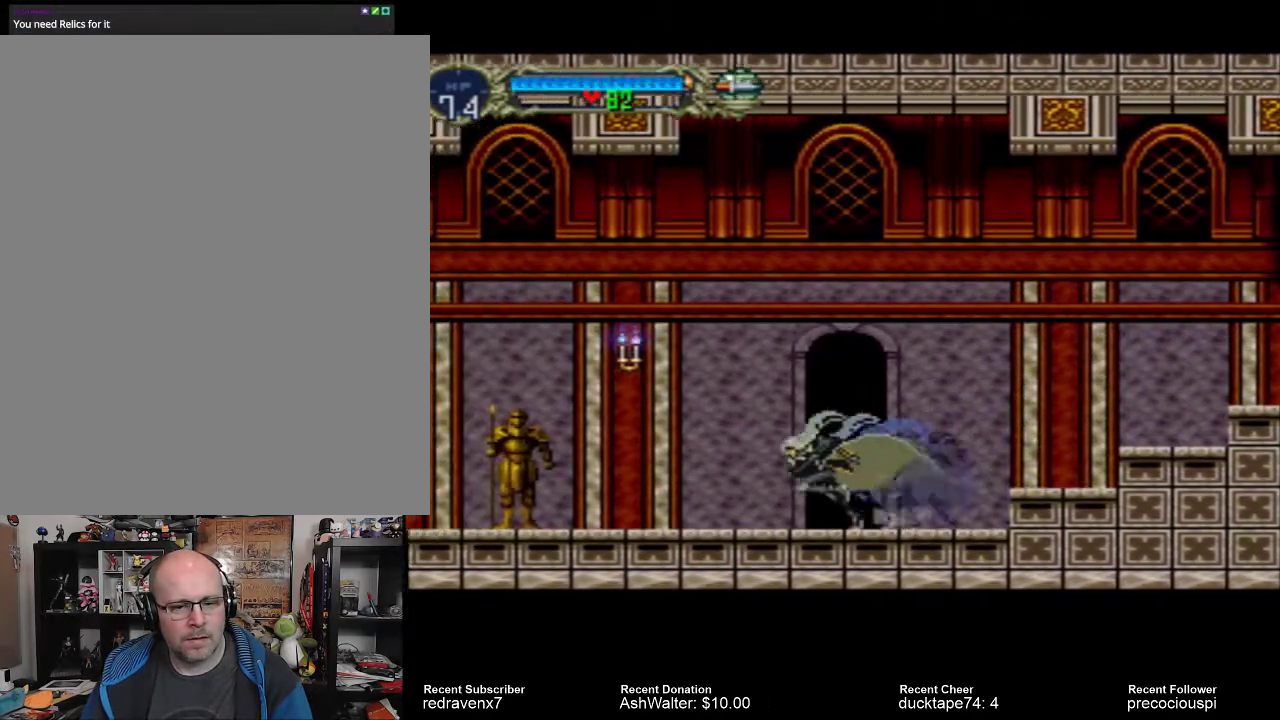
{"buttons": ["SQUARE"], "events": [[233, "CROSS", "down"], [400, "CROSS", "up"], [467, "SQUARE", "down"]]}
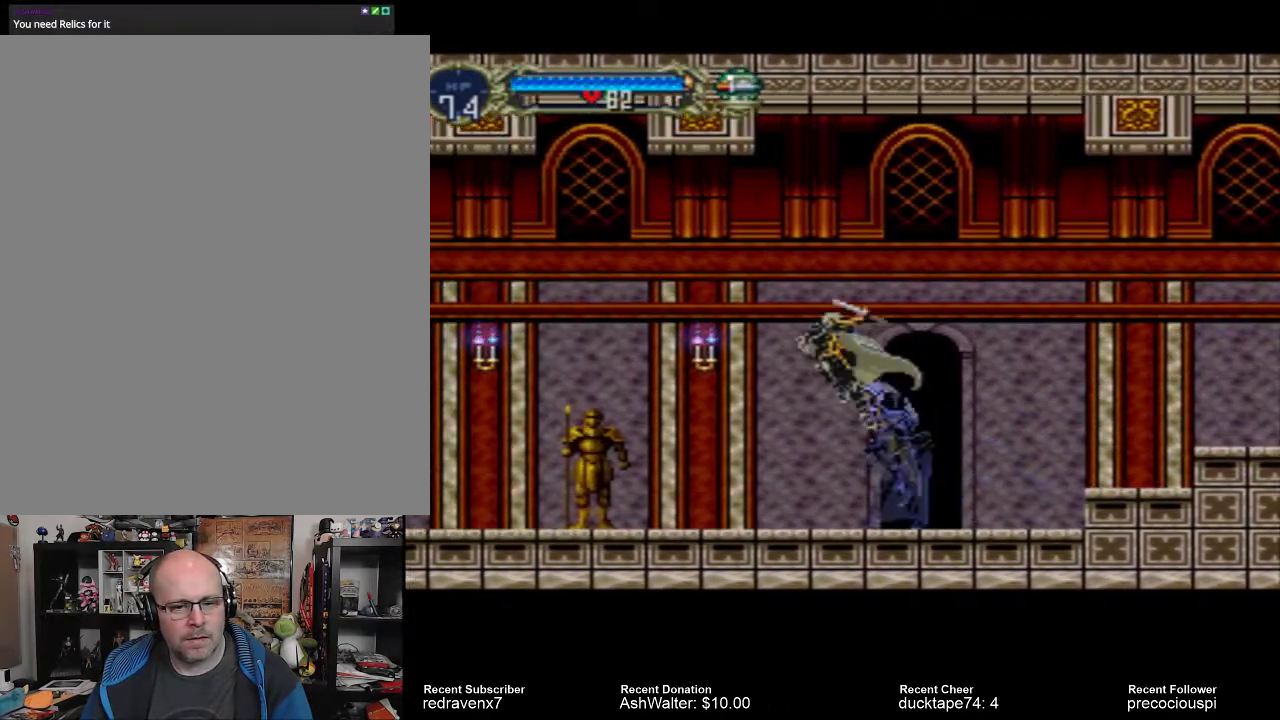
{"buttons": [], "events": [[67, "SQUARE", "up"]]}
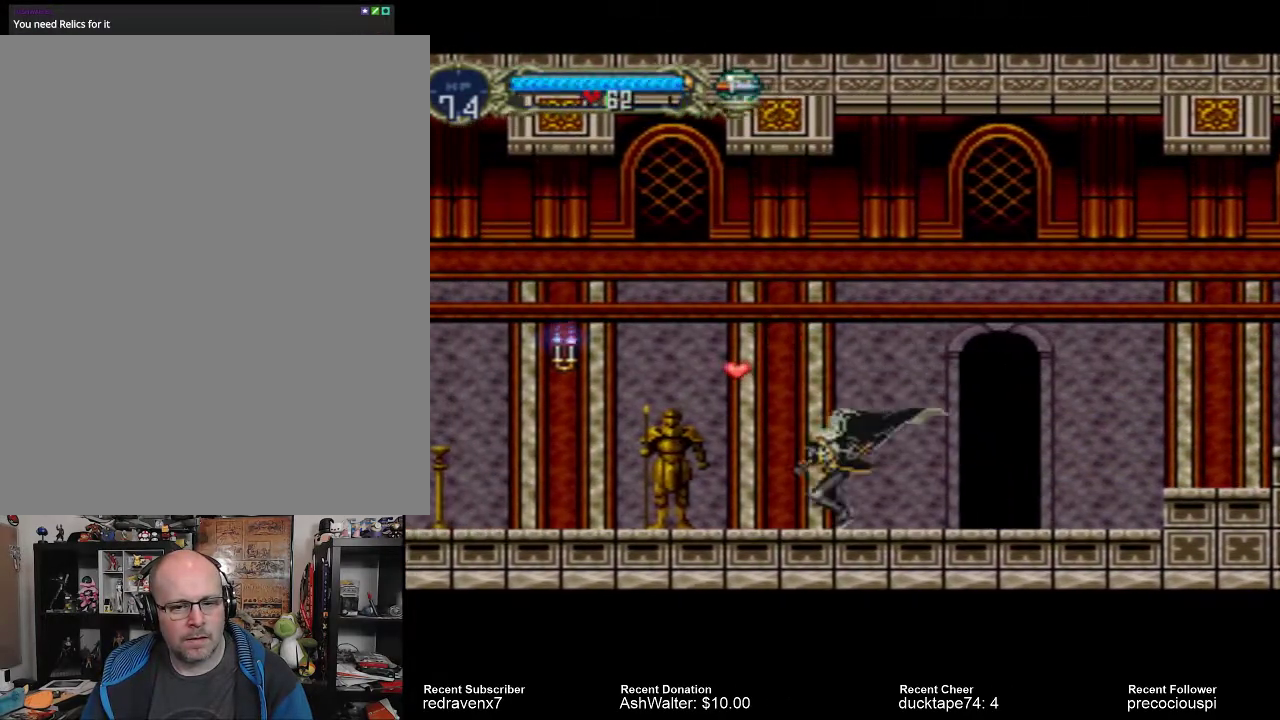
{"buttons": ["CROSS"], "events": [[333, "CROSS", "down"]]}
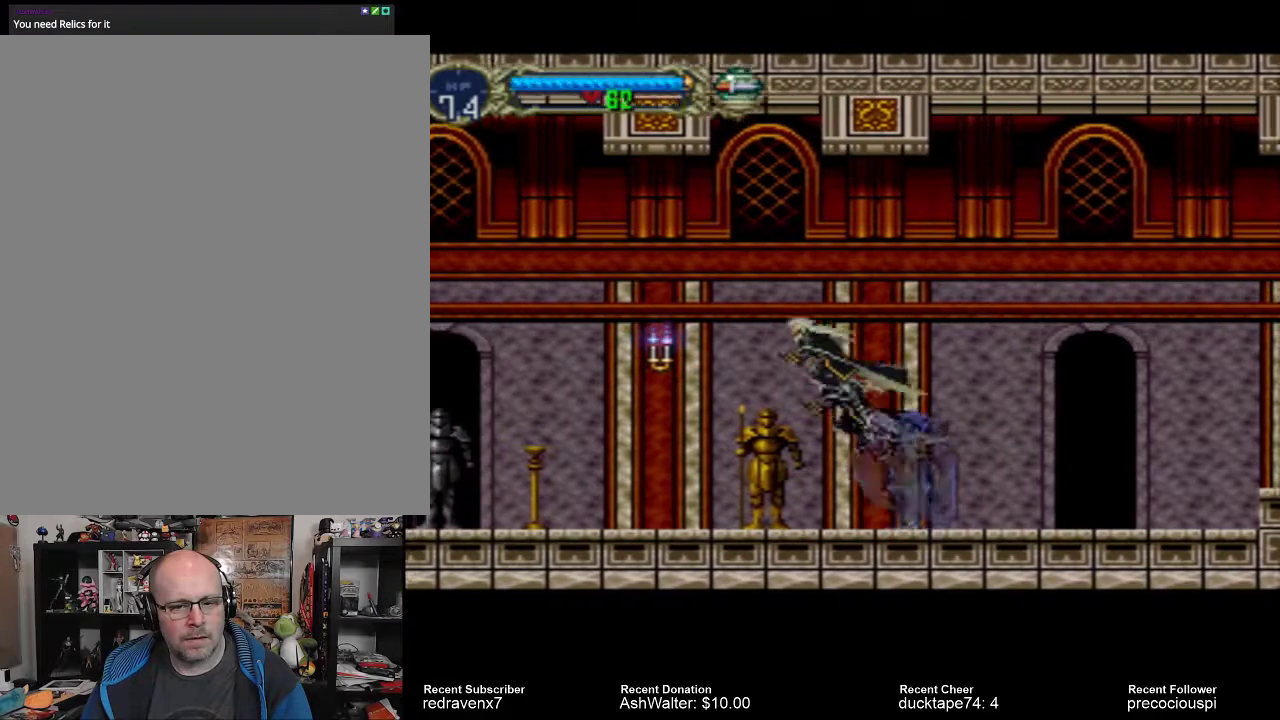
{"buttons": [], "events": [[133, "CROSS", "up"]]}
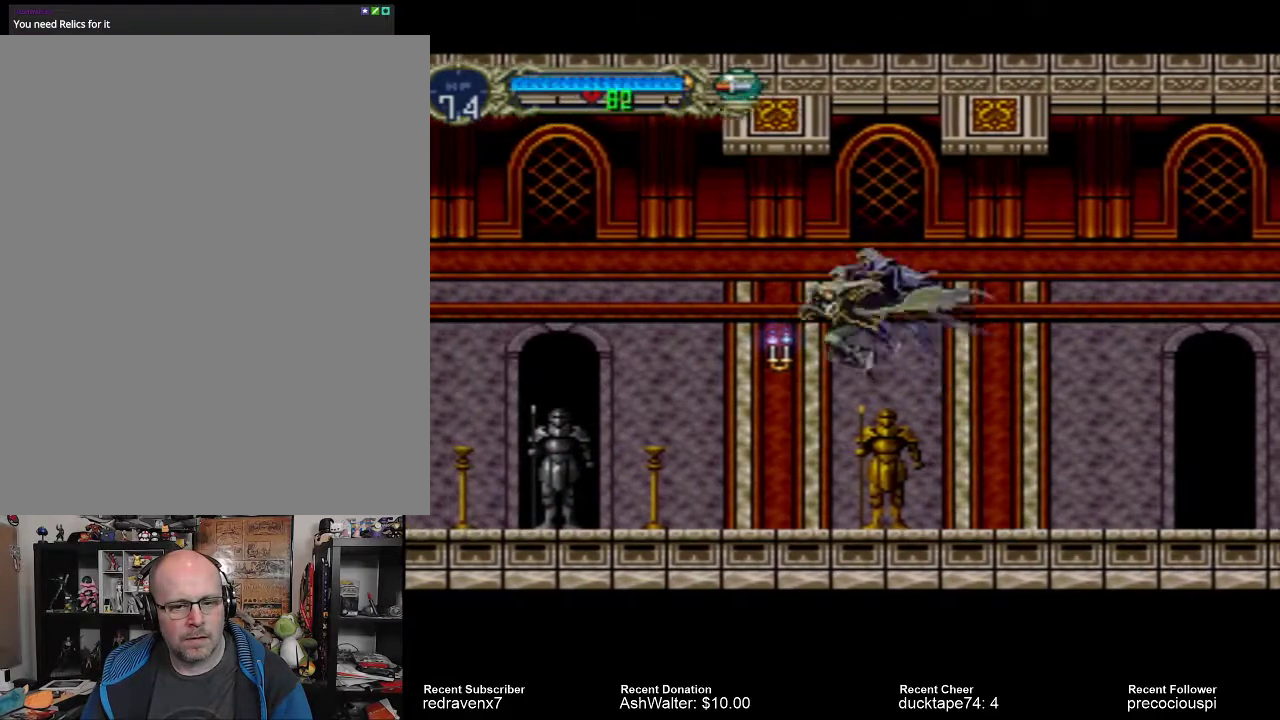
{"buttons": [], "events": [[33, "SQUARE", "down"], [167, "SQUARE", "up"]]}
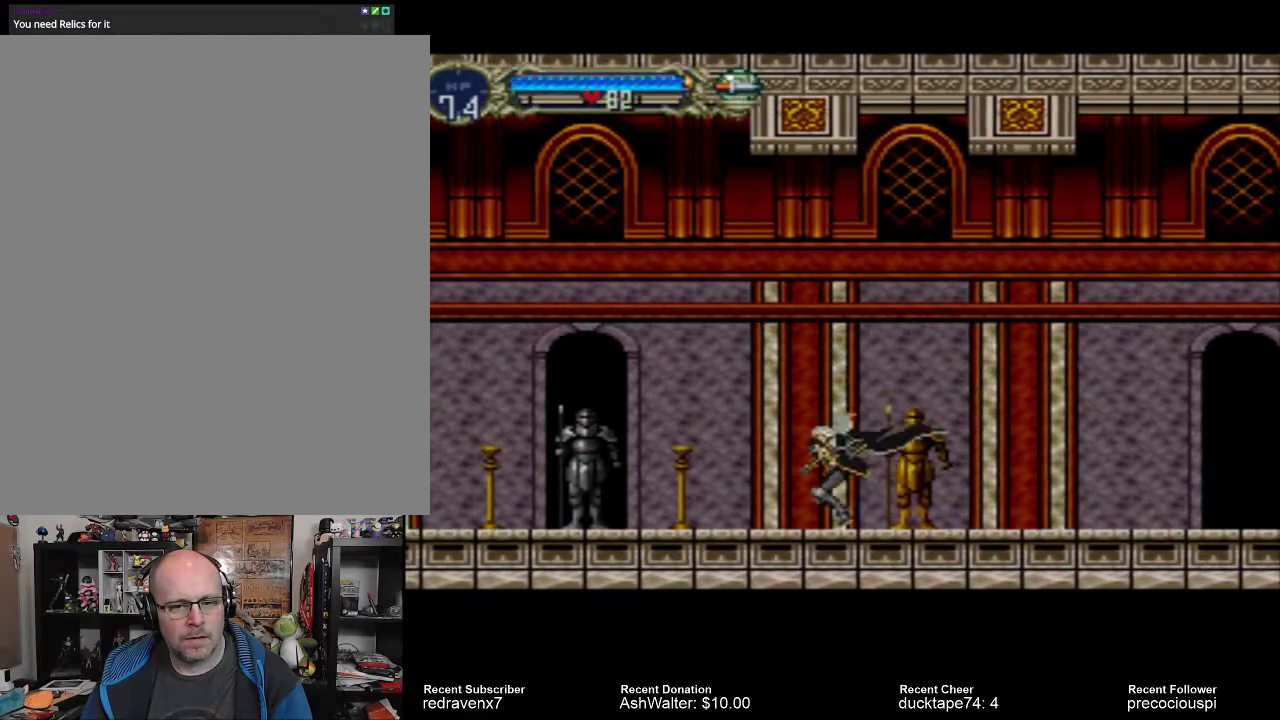
{"buttons": [], "events": [[133, "CROSS", "down"], [233, "CROSS", "up"]]}
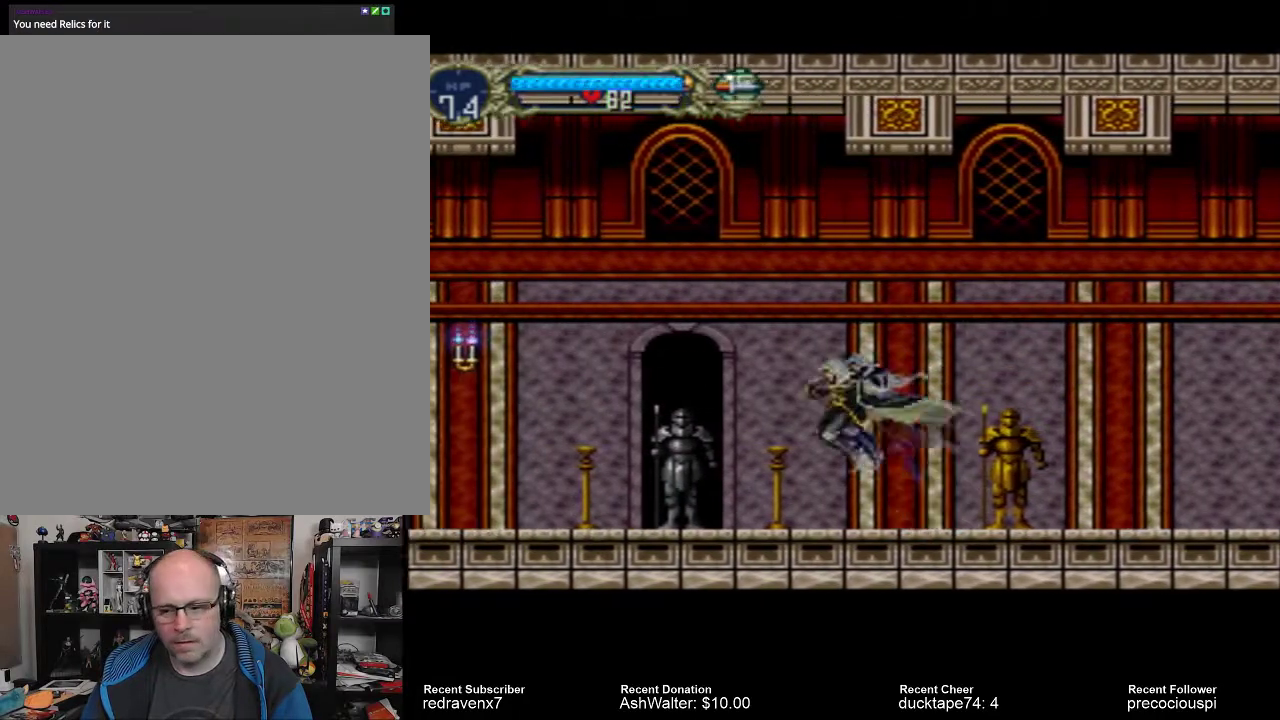
{"buttons": [], "events": []}
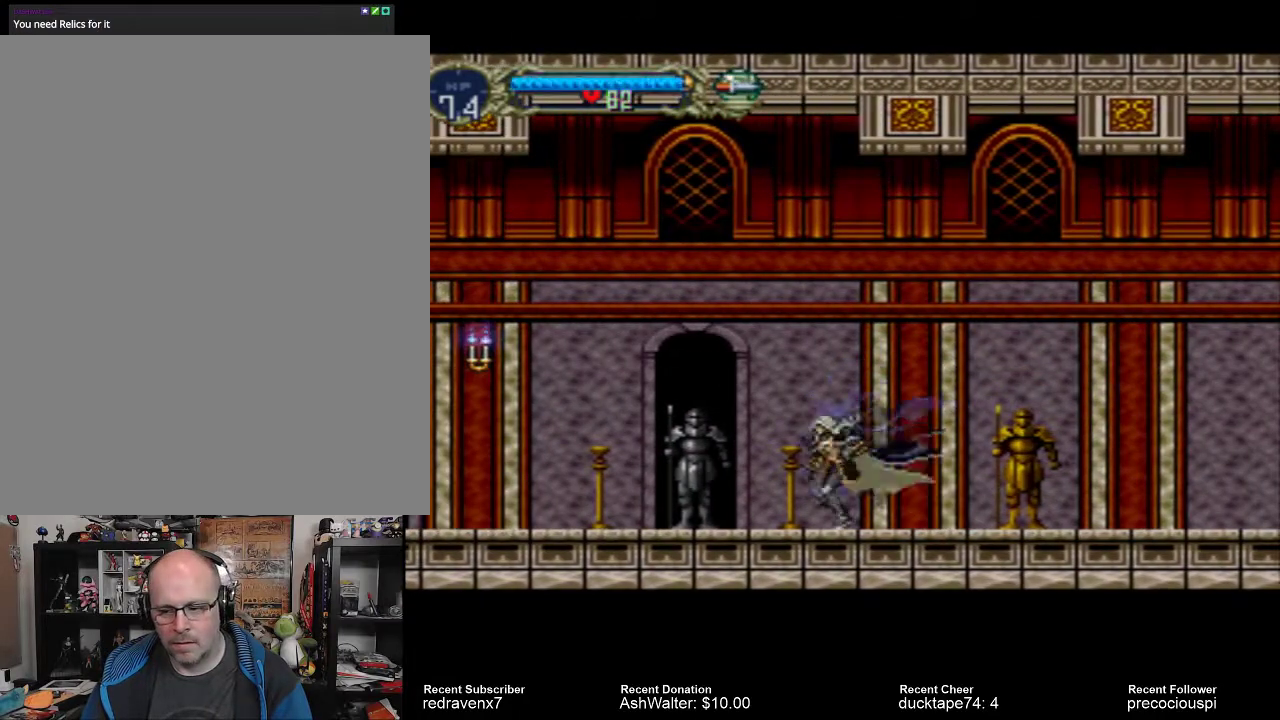
{"buttons": ["CROSS"], "events": [[400, "CROSS", "down"]]}
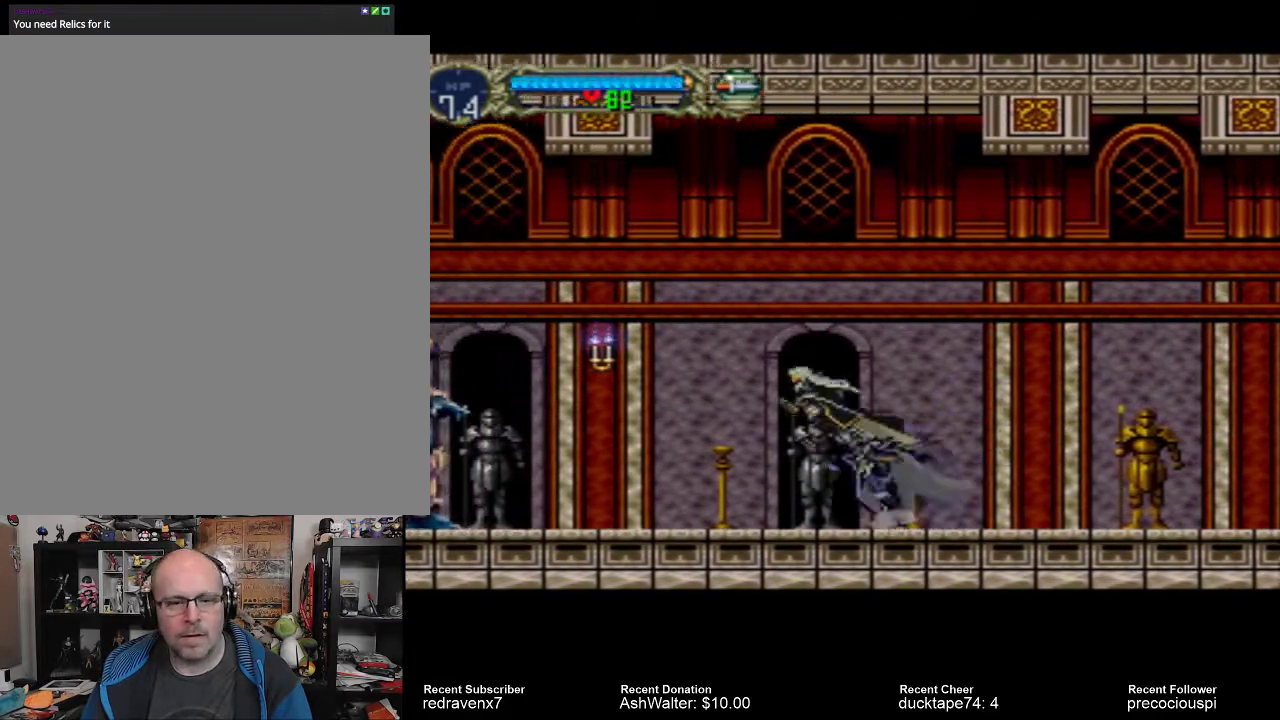
{"buttons": ["SQUARE"], "events": [[133, "CROSS", "up"], [467, "SQUARE", "down"]]}
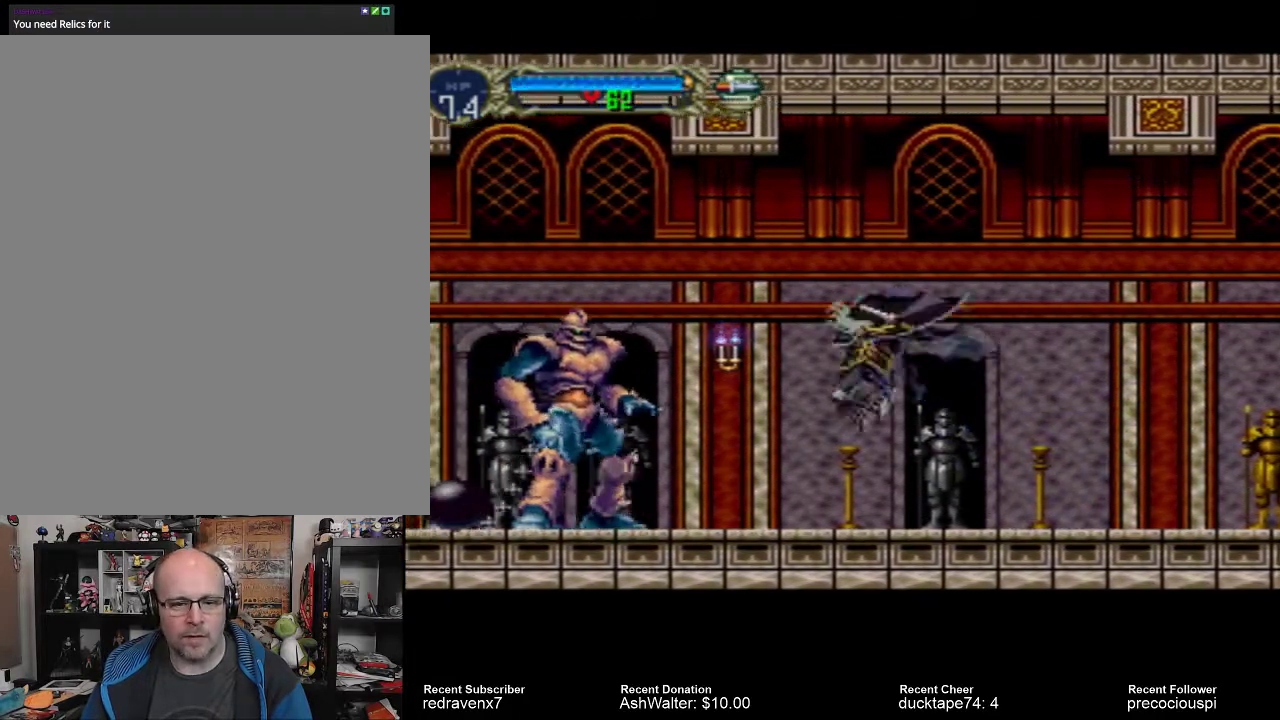
{"buttons": ["SQUARE"], "events": [[100, "SQUARE", "up"], [500, "SQUARE", "down"]]}
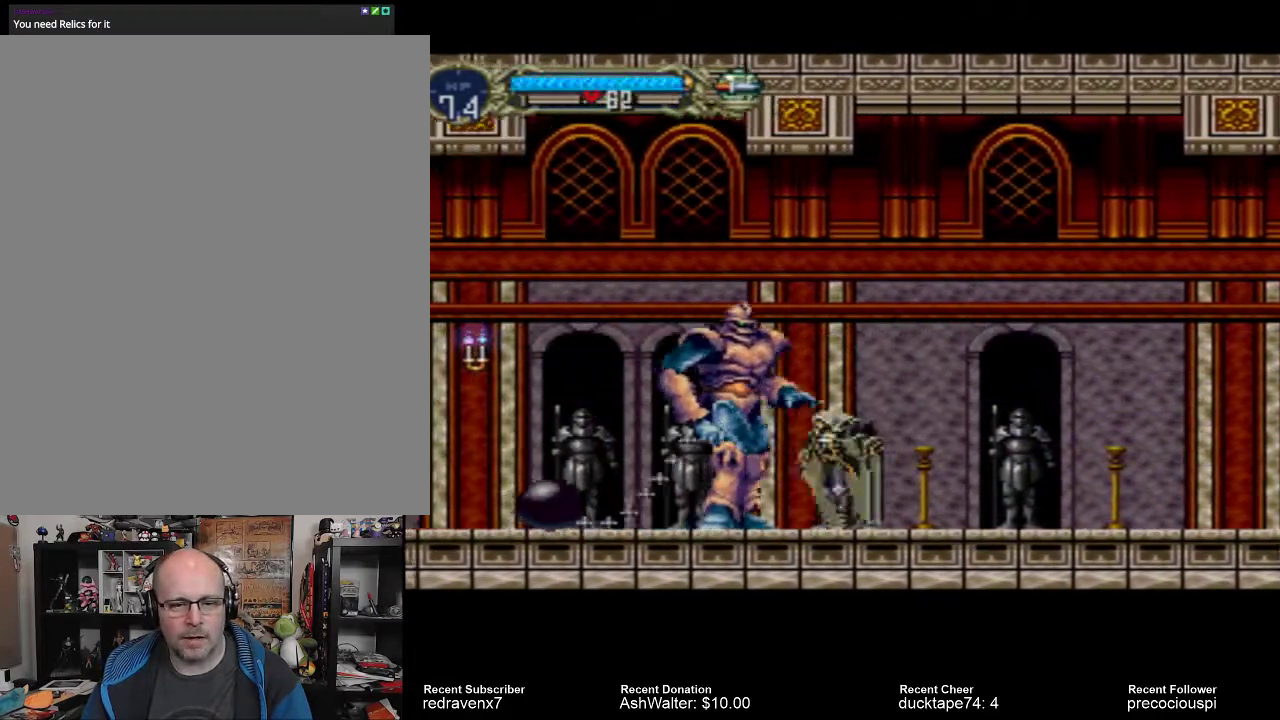
{"buttons": ["CROSS"], "events": [[100, "SQUARE", "up"], [467, "CROSS", "down"]]}
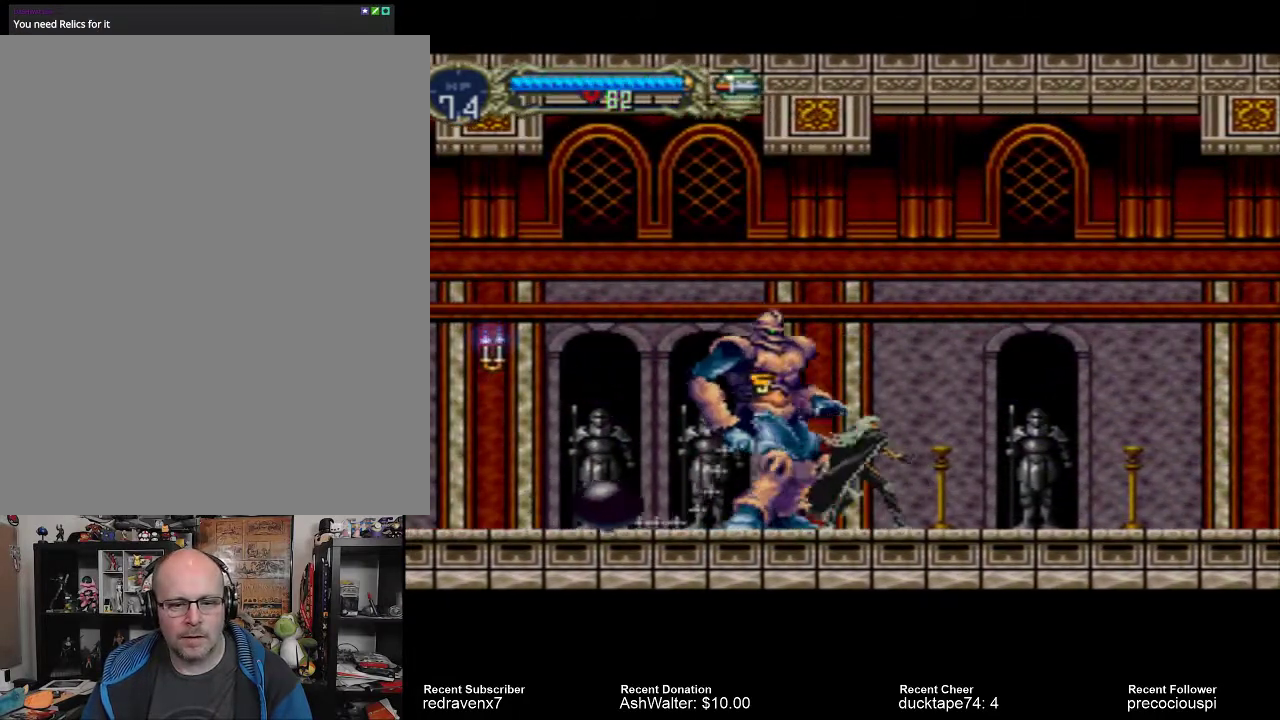
{"buttons": ["CROSS"], "events": []}
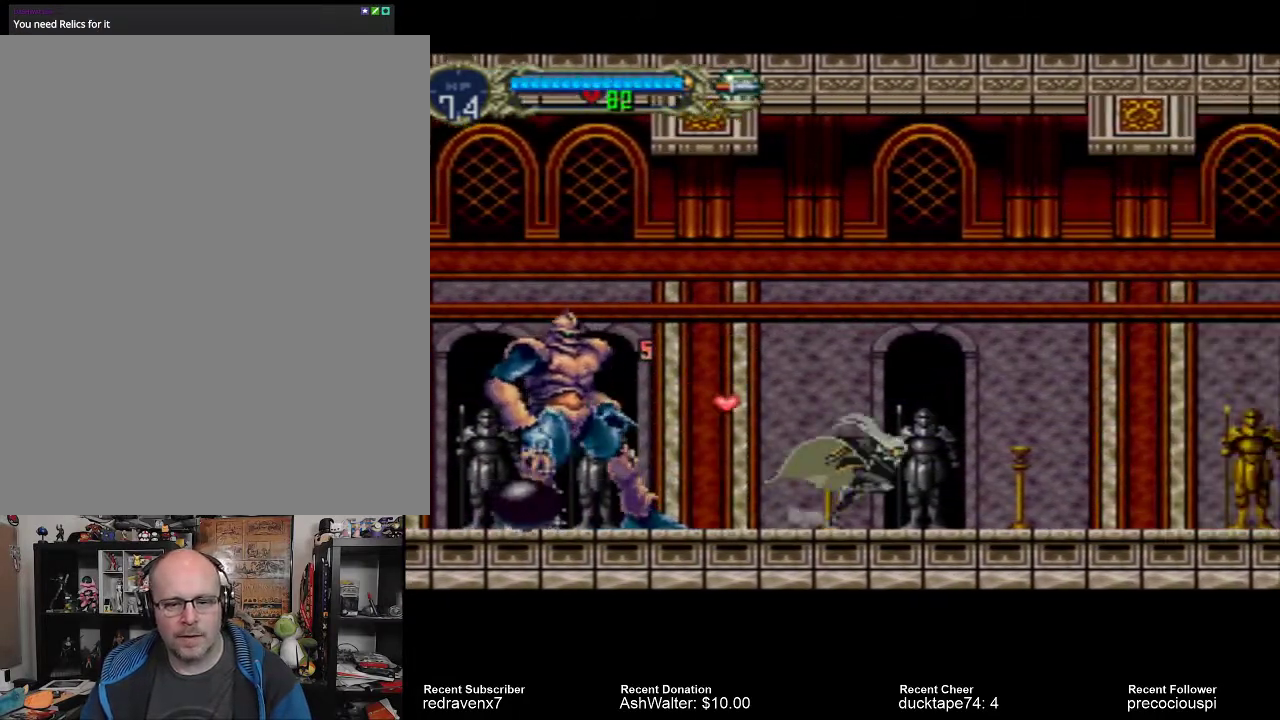
{"buttons": [], "events": [[333, "CROSS", "up"]]}
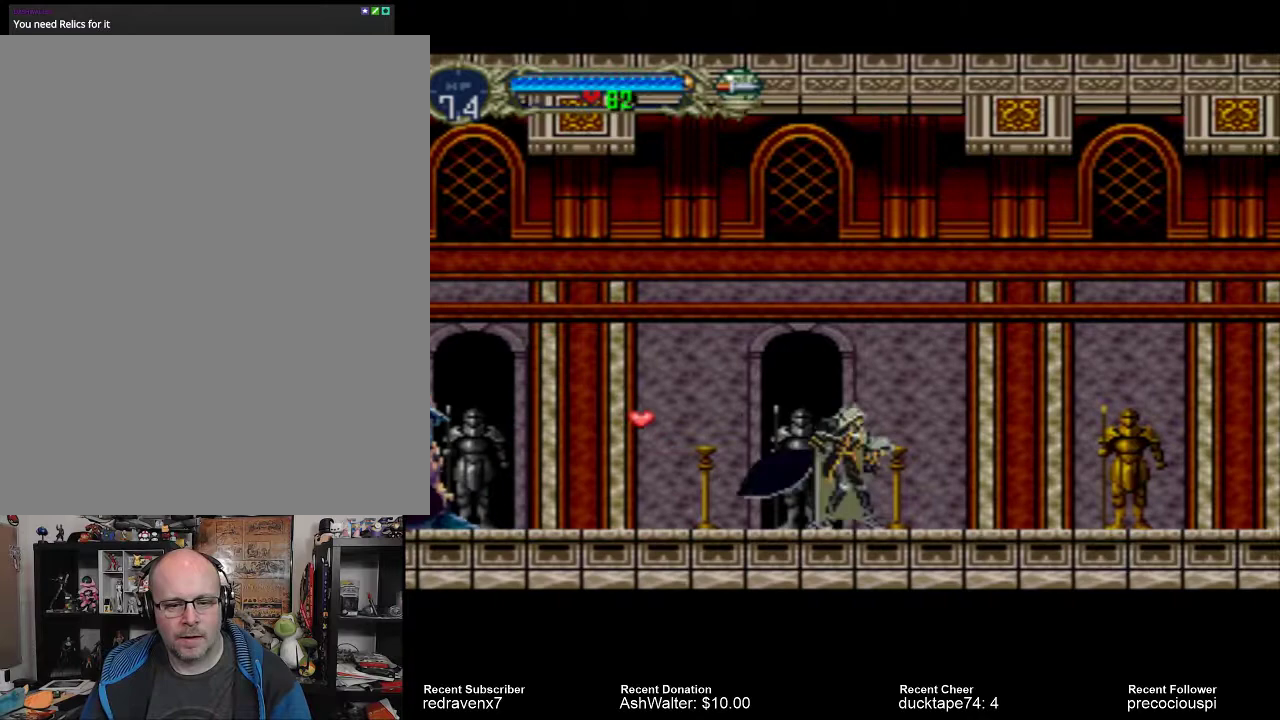
{"buttons": [], "events": [[333, "SQUARE", "down"], [433, "SQUARE", "up"]]}
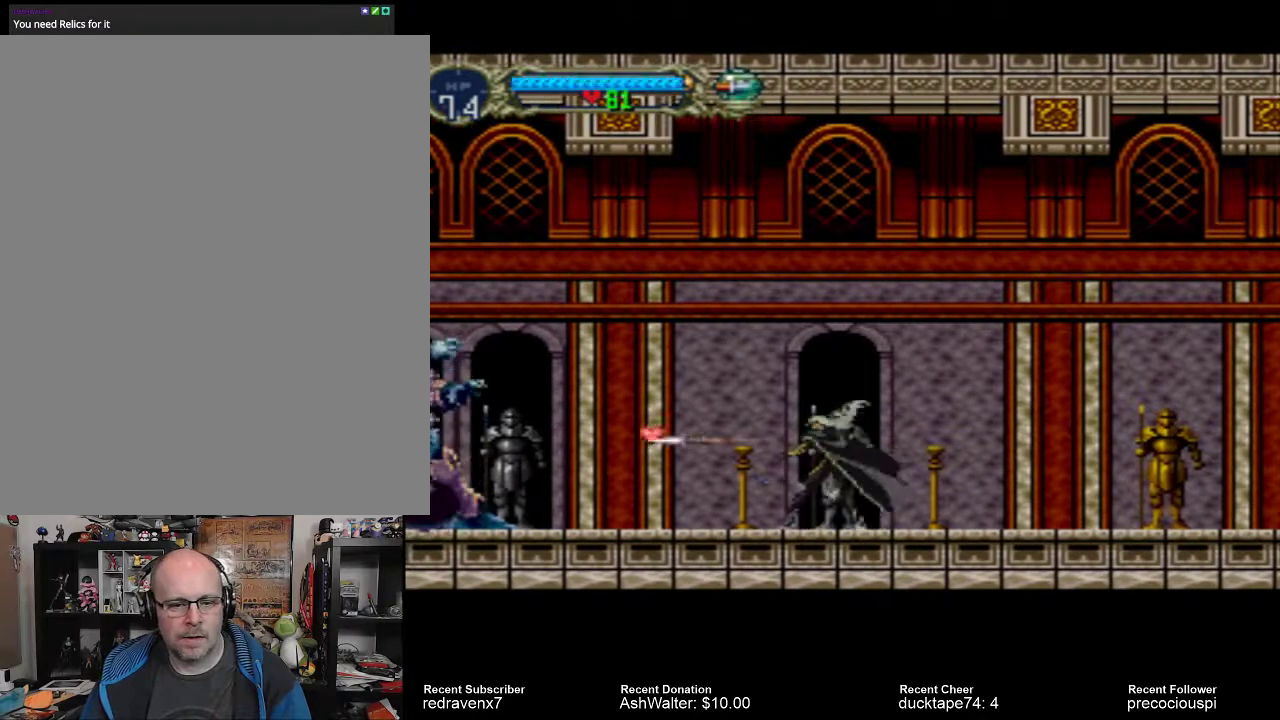
{"buttons": [], "events": []}
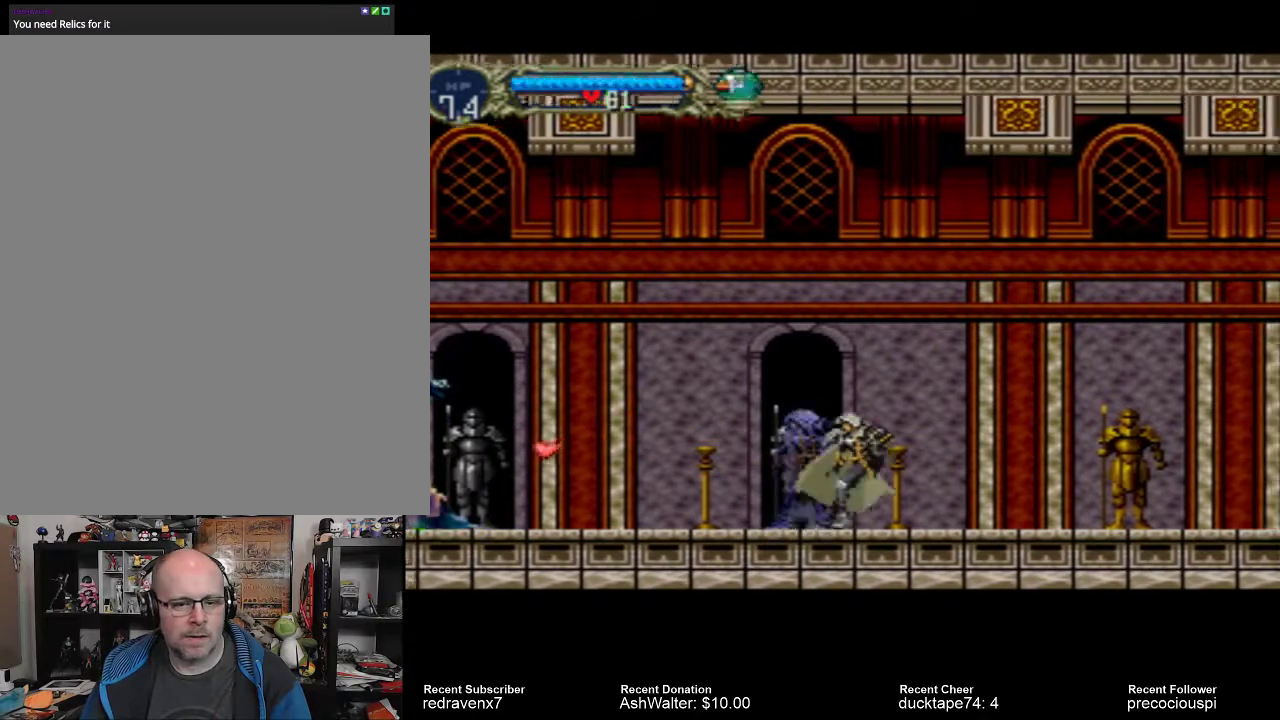
{"buttons": [], "events": []}
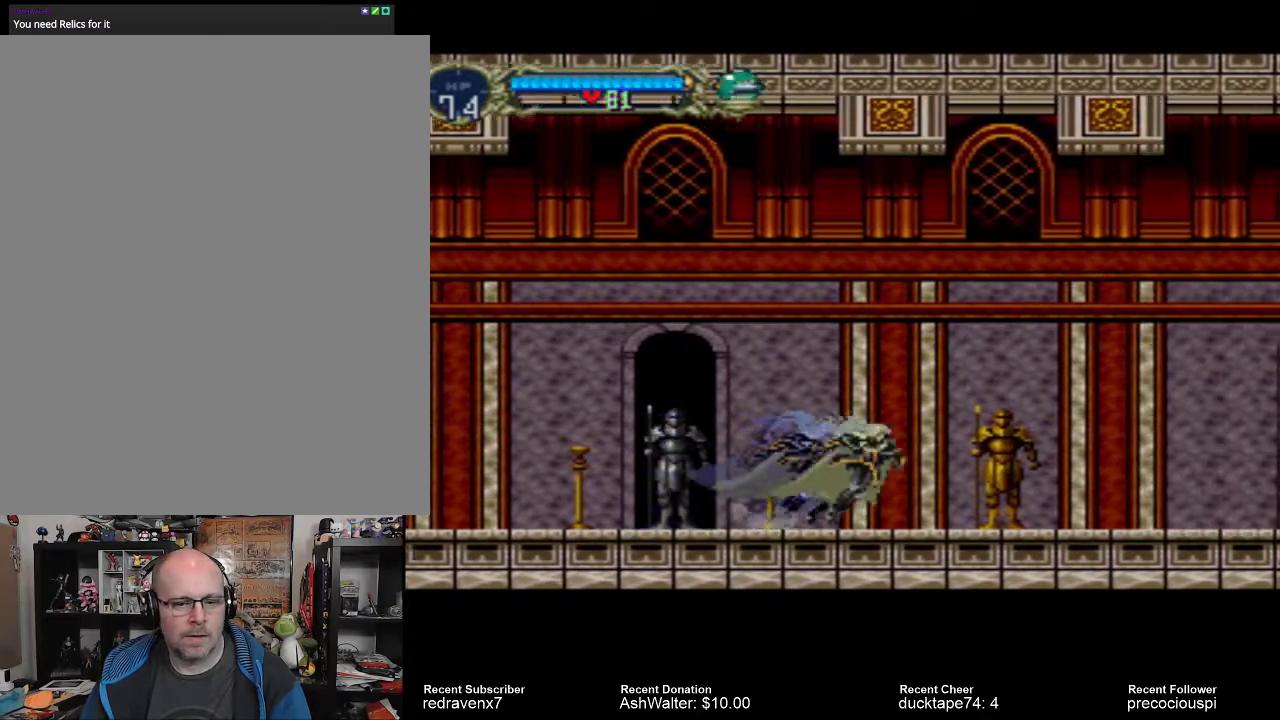
{"buttons": [], "events": [[233, "SQUARE", "down"], [333, "SQUARE", "up"]]}
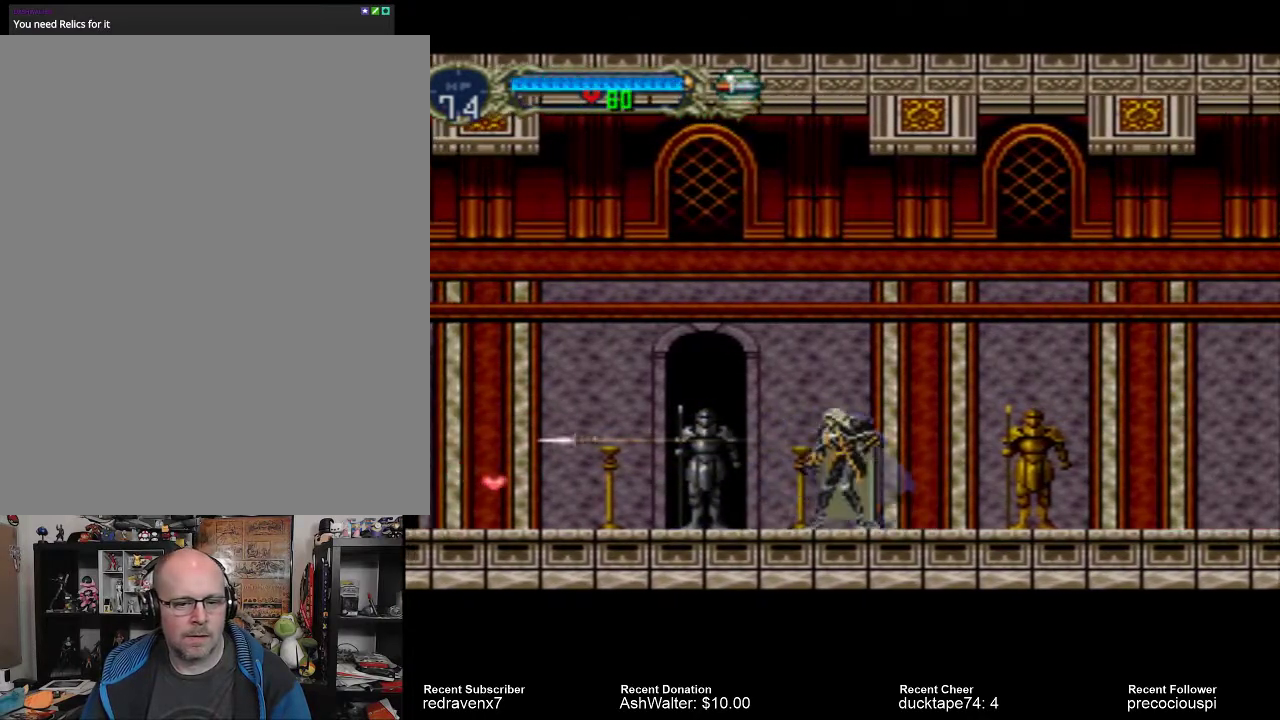
{"buttons": [], "events": []}
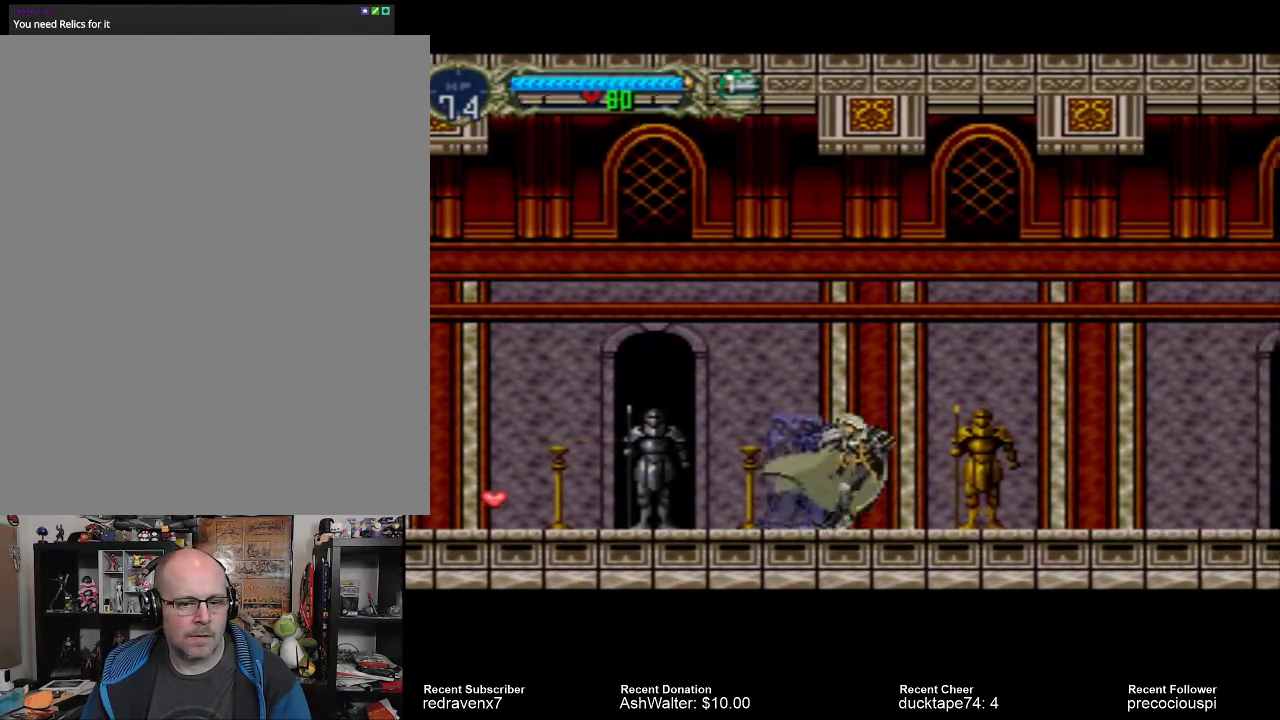
{"buttons": [], "events": []}